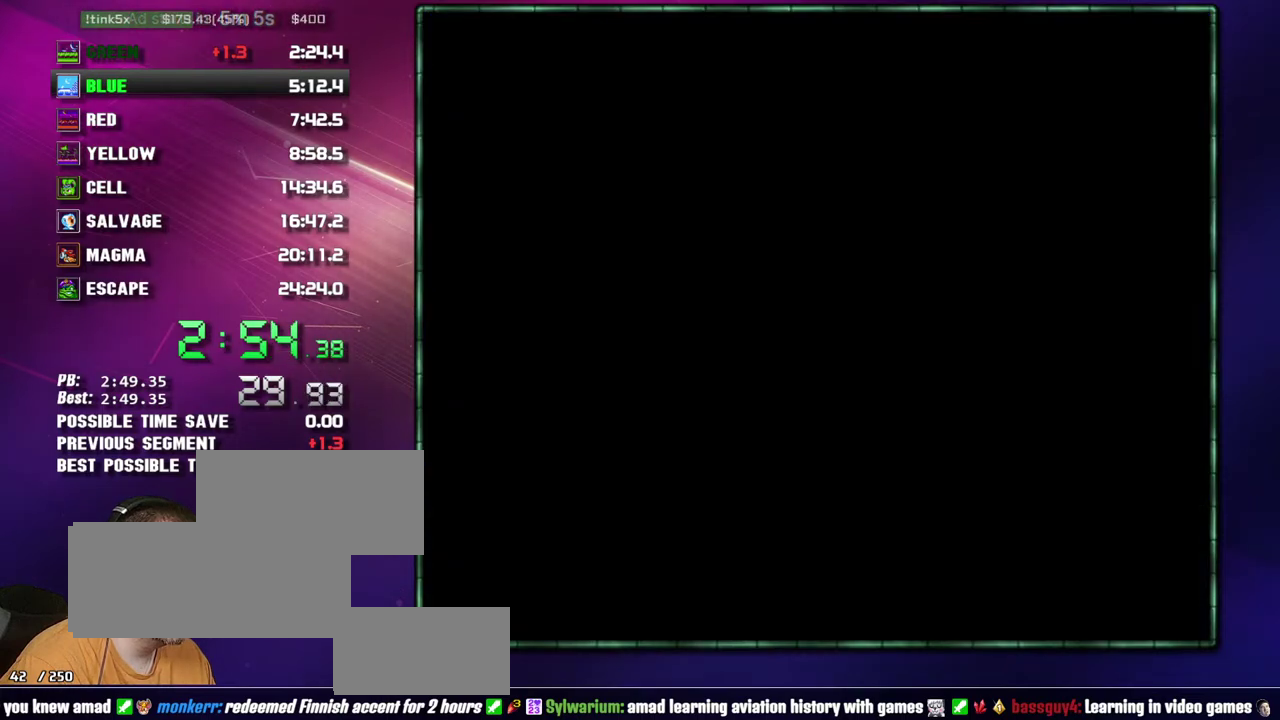
Gameplay with a controller (Nintendo layout); each line is a JSON object with the inputs held at the frame after it. Not read: L3 R3 START.
{"buttons": ["DPAD_RIGHT"]}
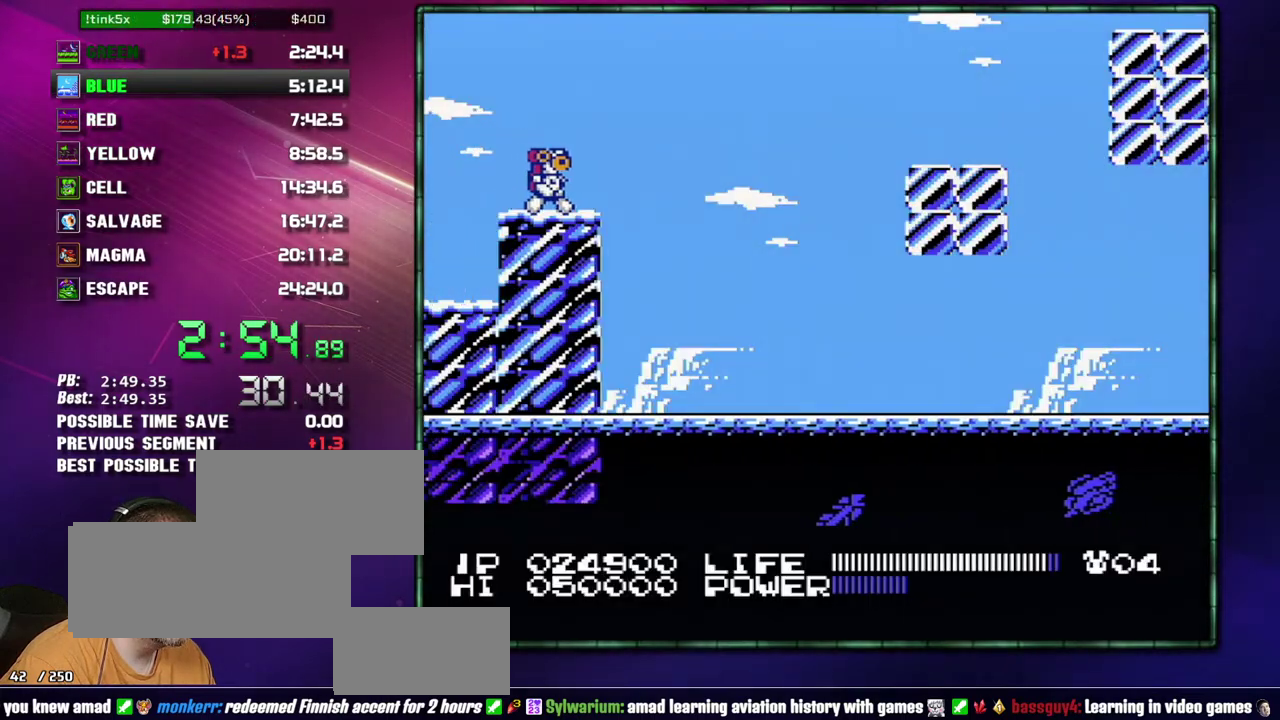
{"buttons": []}
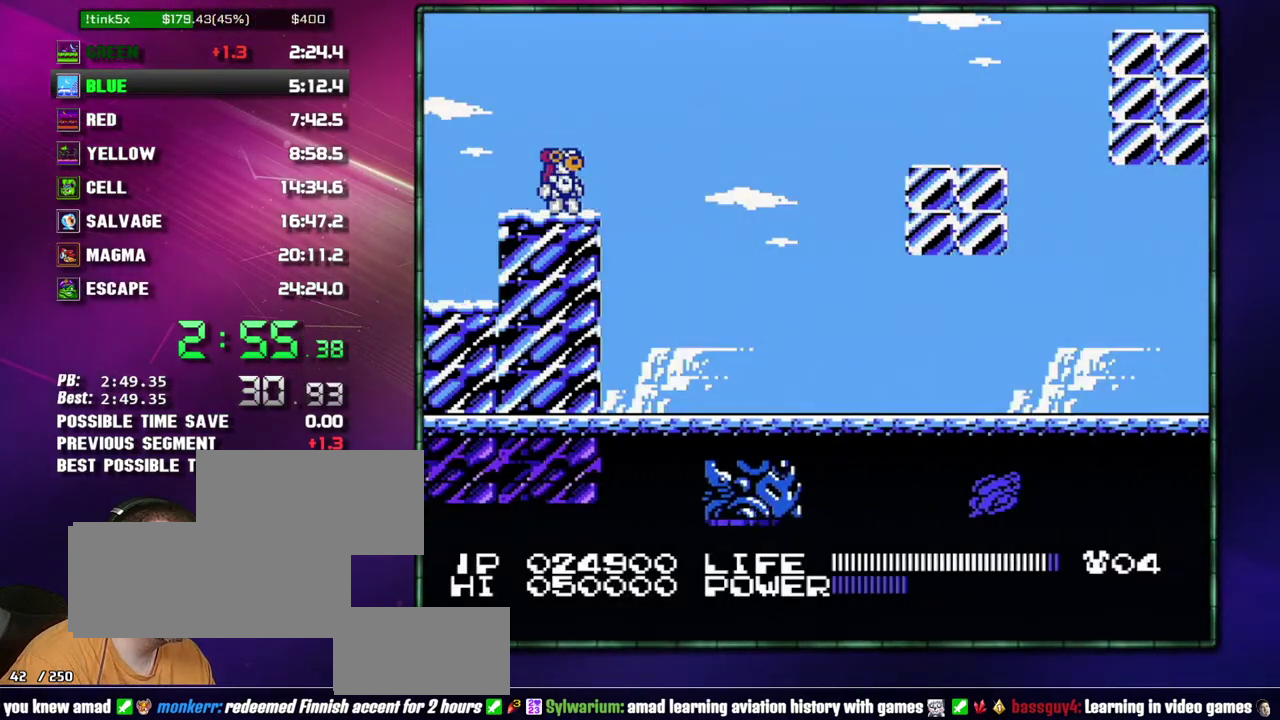
{"buttons": []}
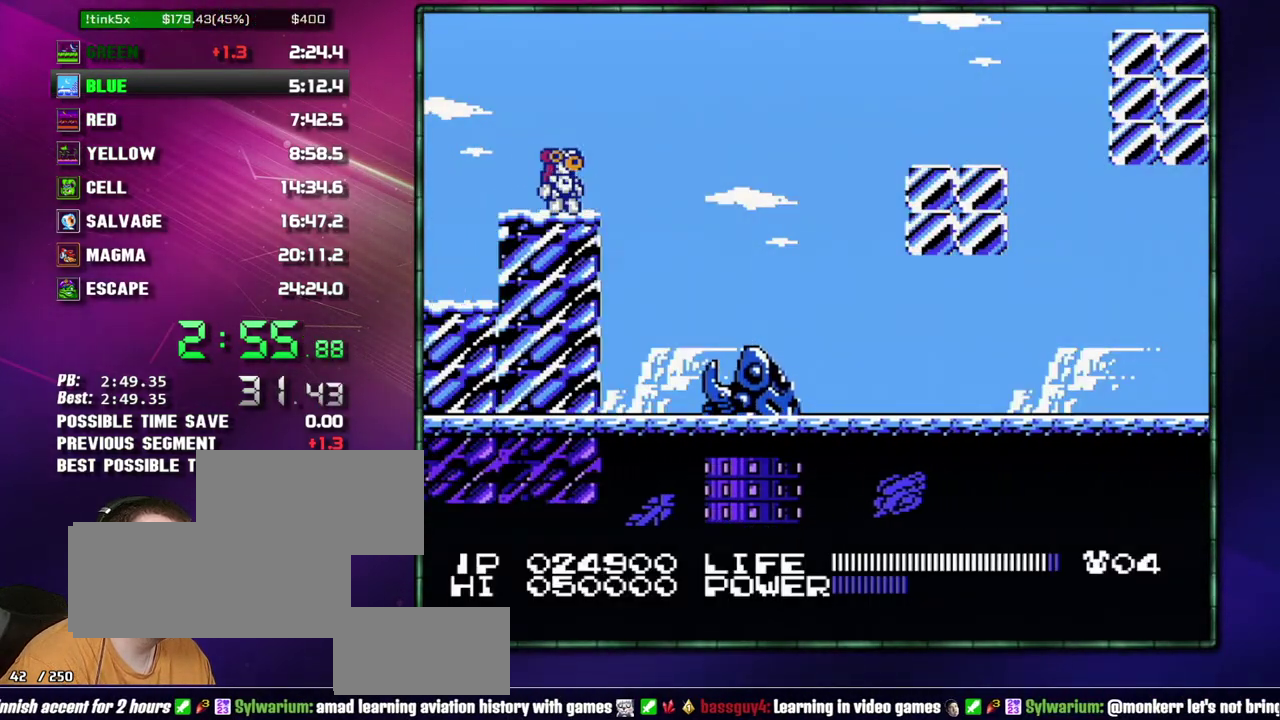
{"buttons": []}
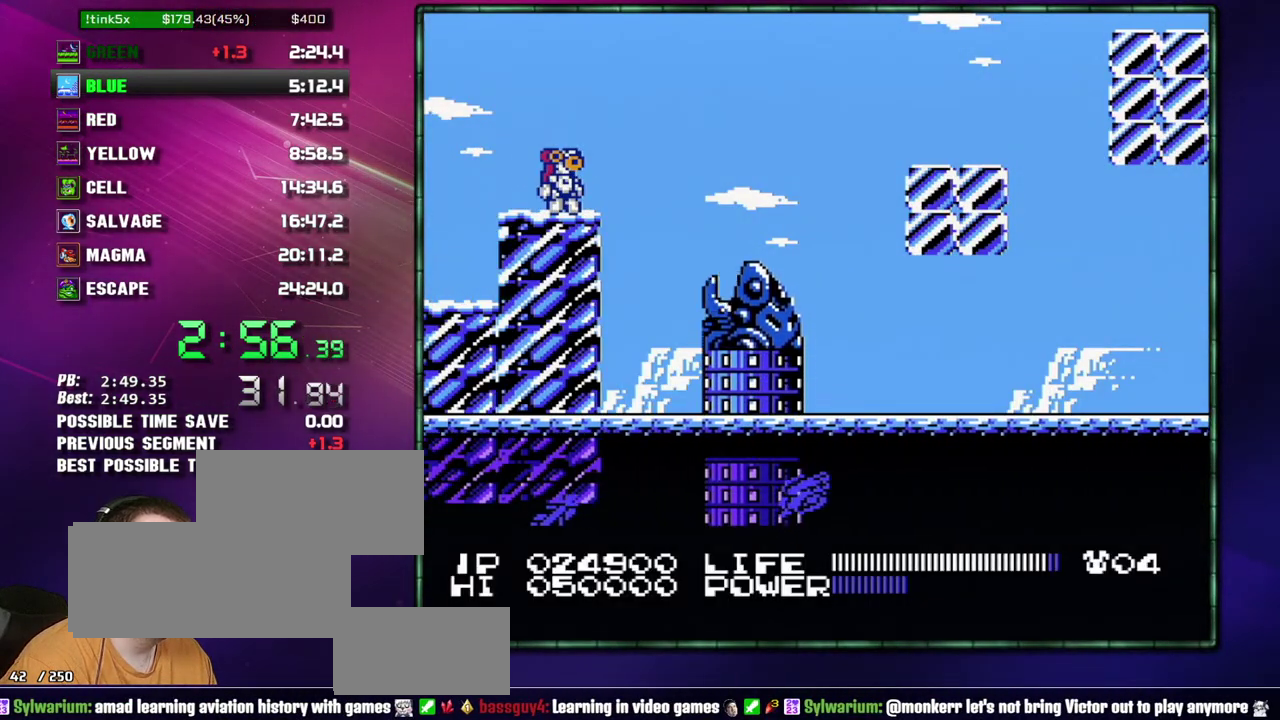
{"buttons": ["DPAD_RIGHT"]}
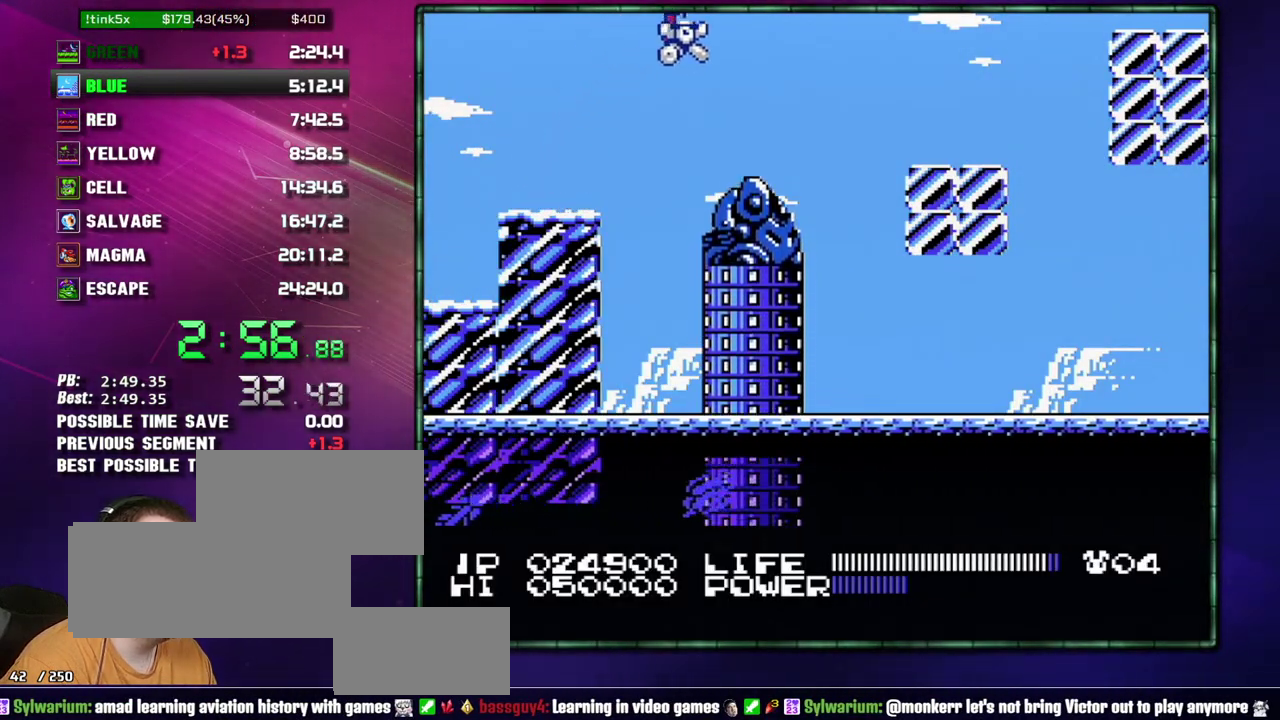
{"buttons": ["DPAD_RIGHT"]}
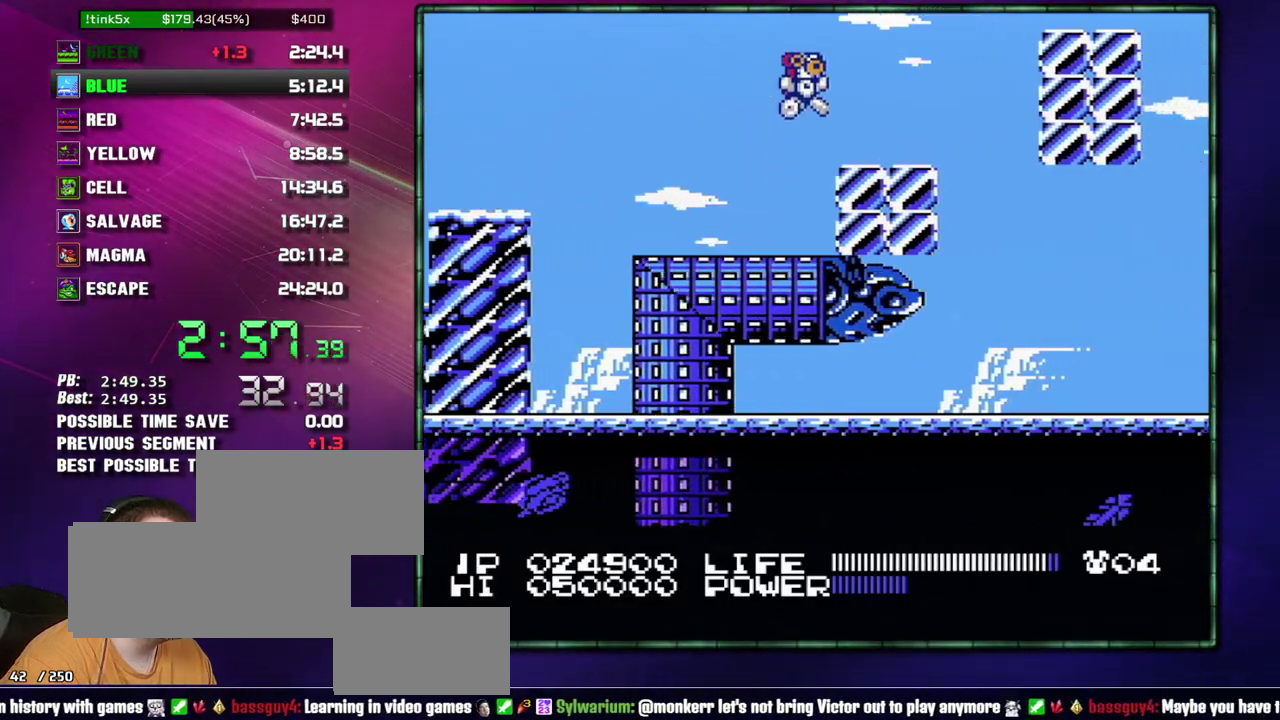
{"buttons": []}
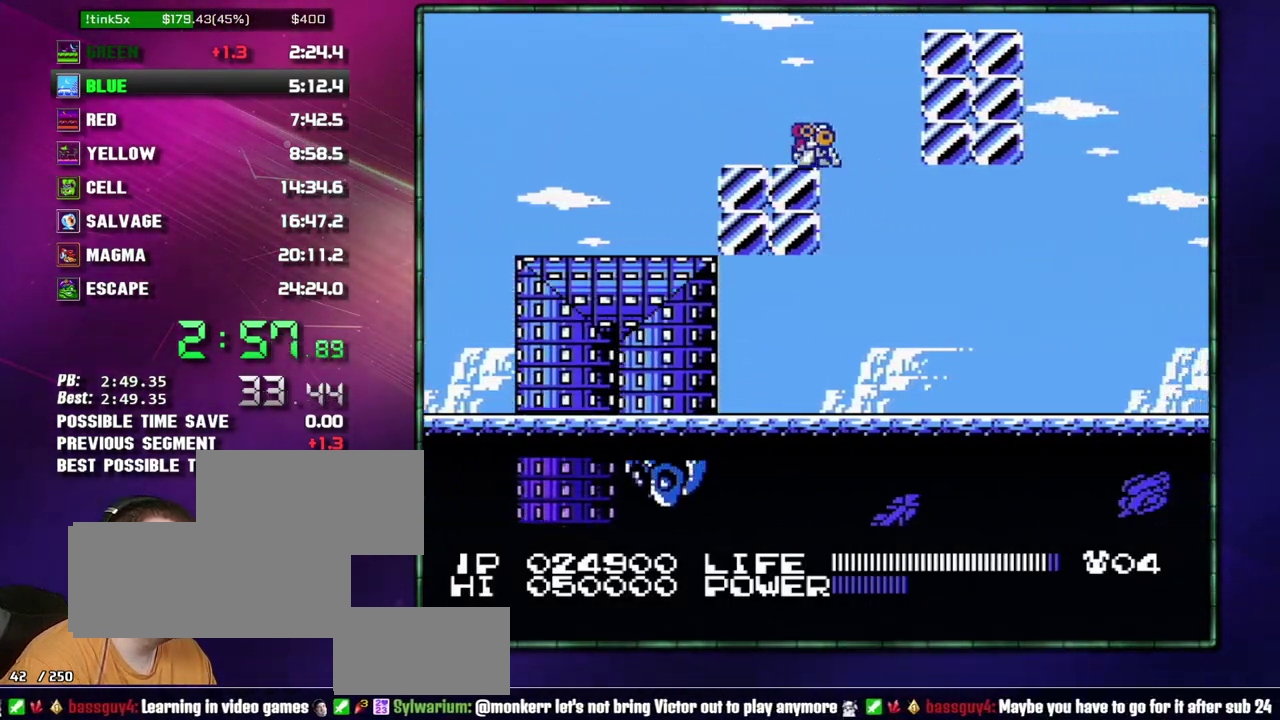
{"buttons": []}
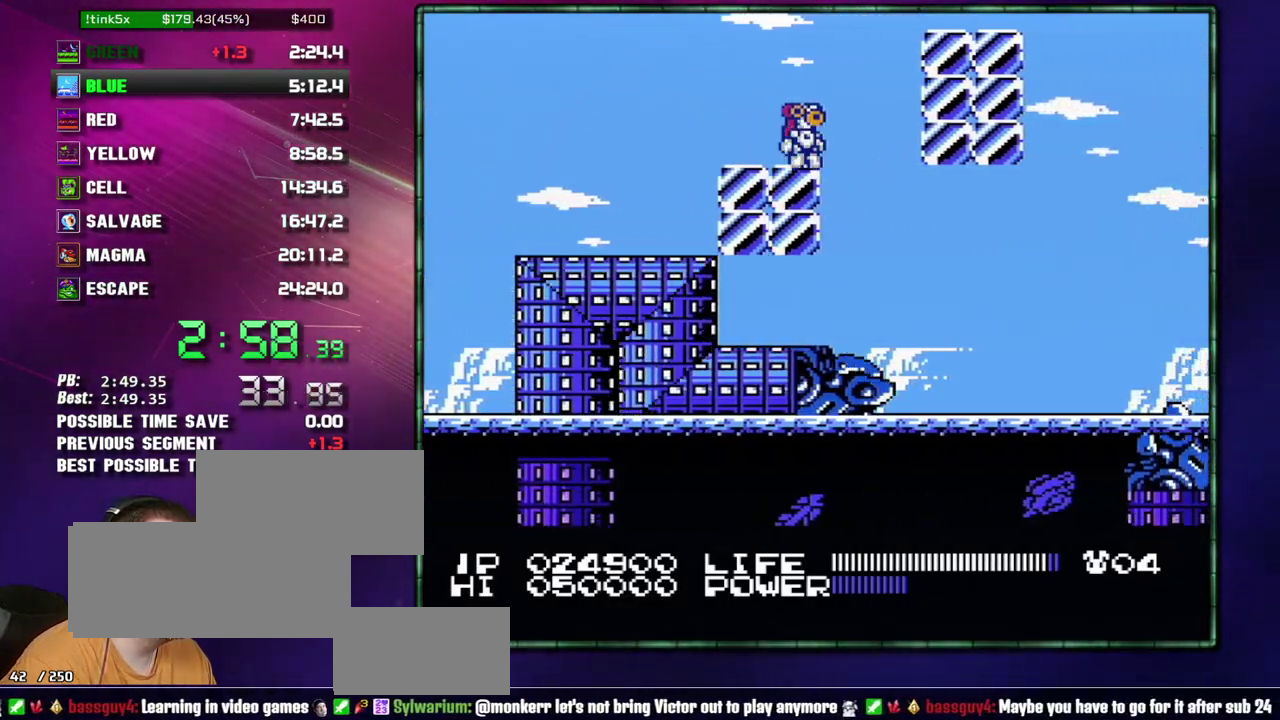
{"buttons": []}
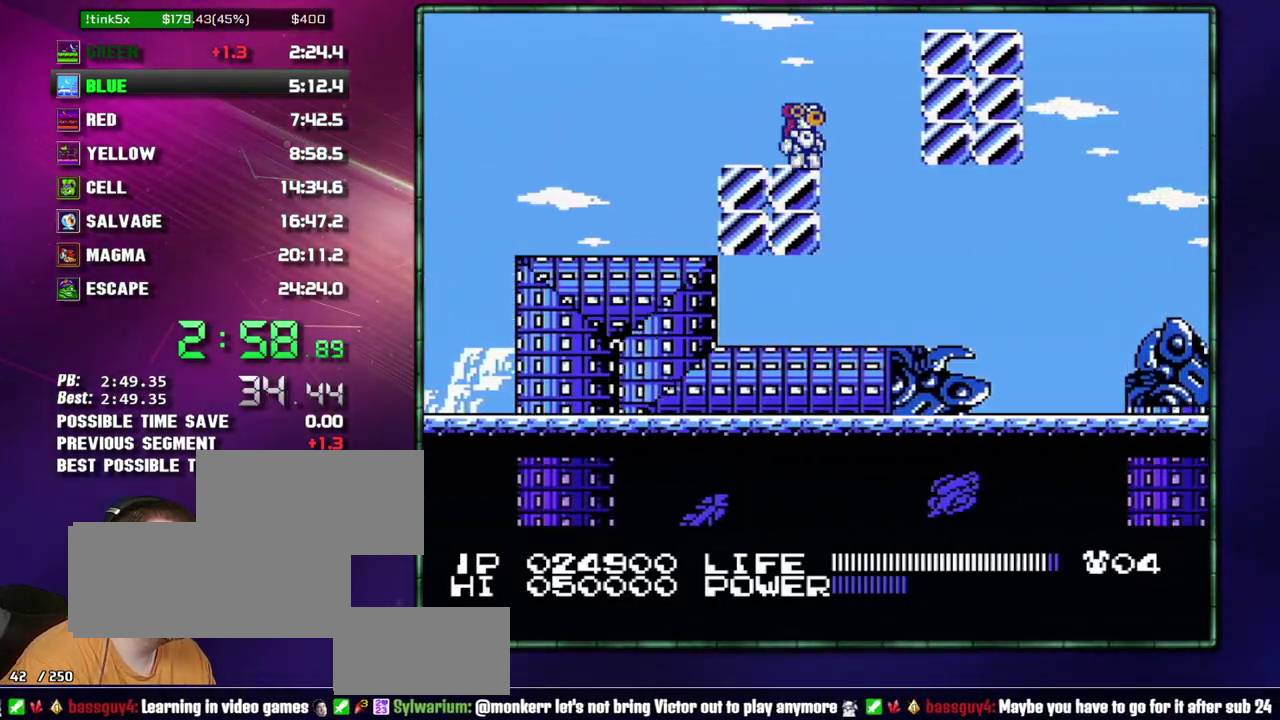
{"buttons": ["DPAD_RIGHT"]}
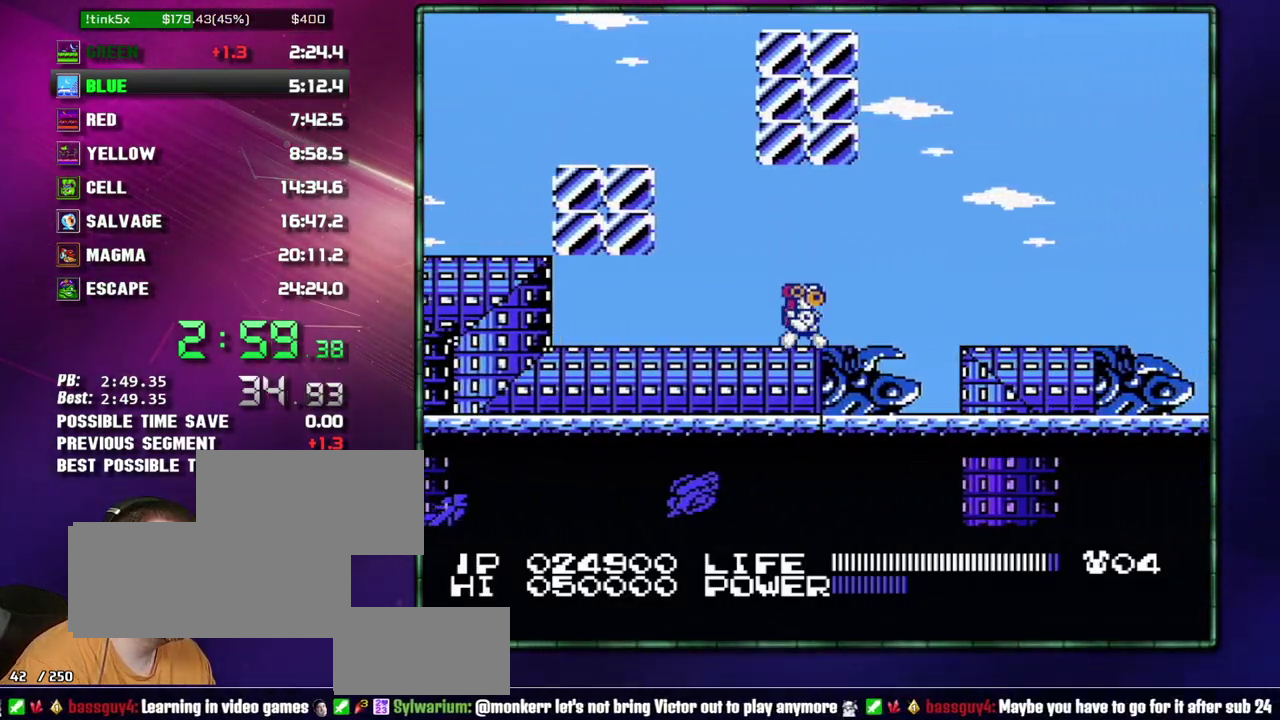
{"buttons": ["DPAD_RIGHT"]}
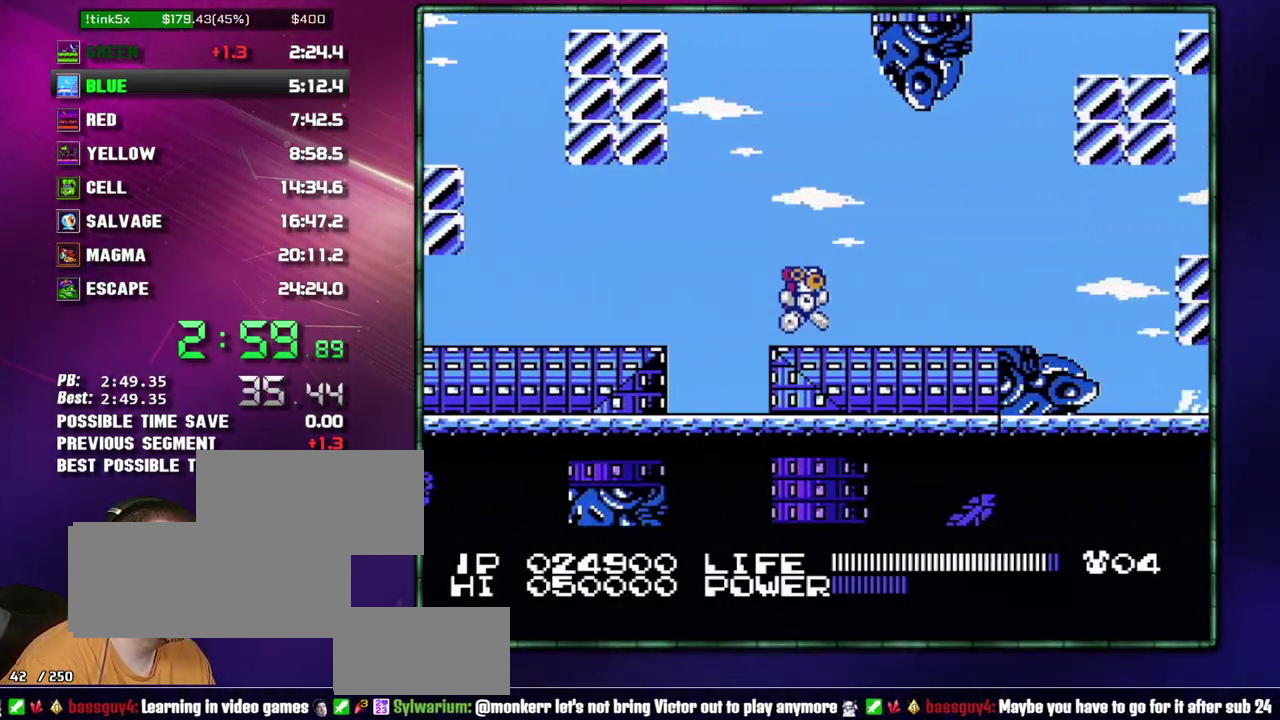
{"buttons": ["DPAD_RIGHT"]}
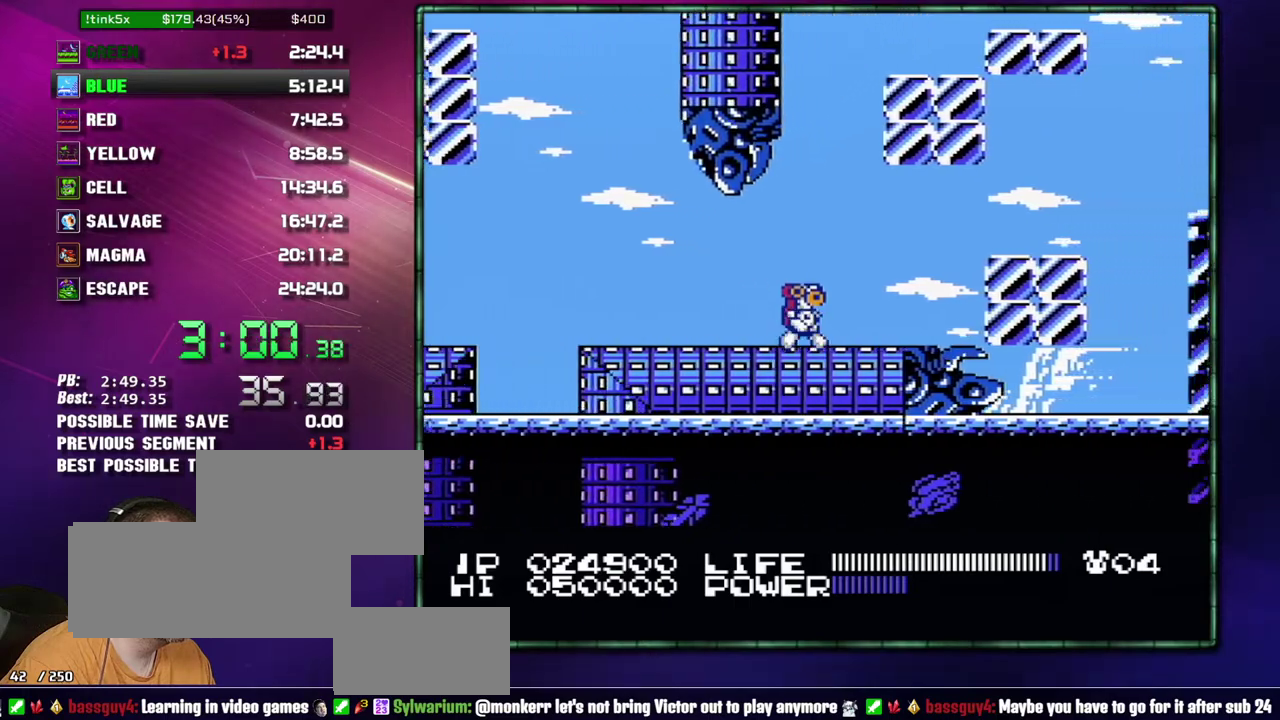
{"buttons": ["DPAD_RIGHT"]}
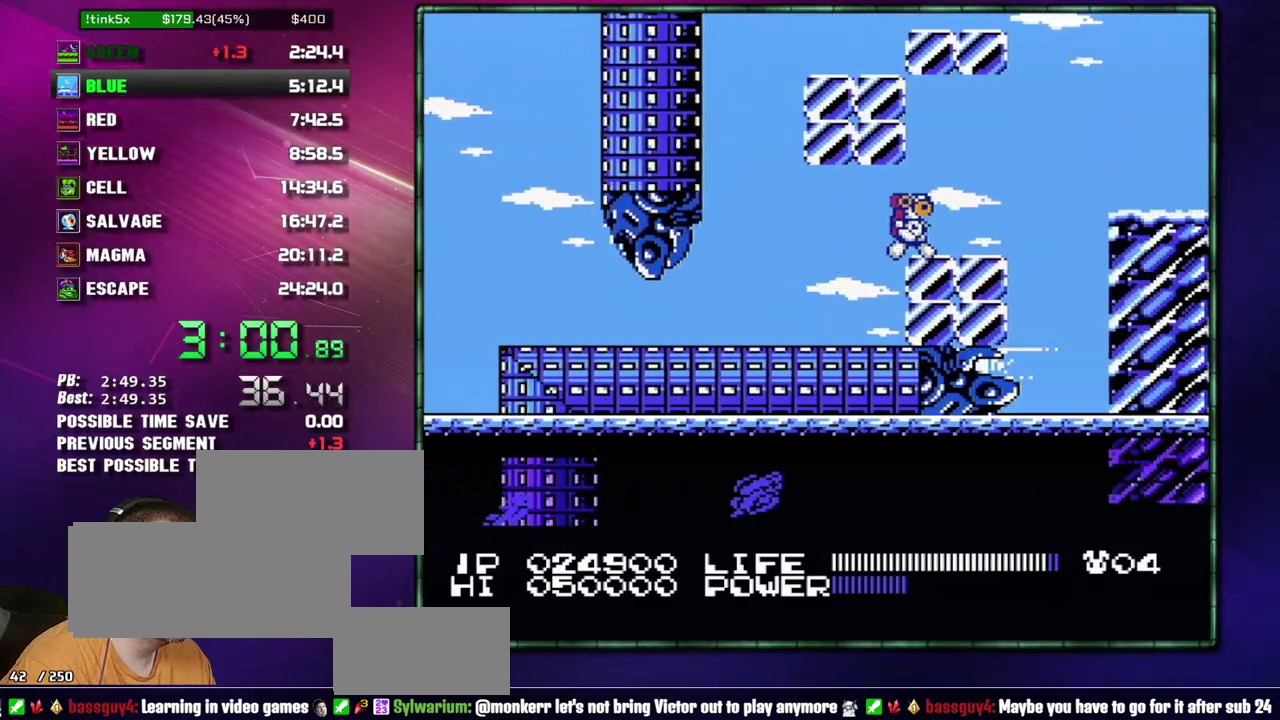
{"buttons": ["DPAD_RIGHT"]}
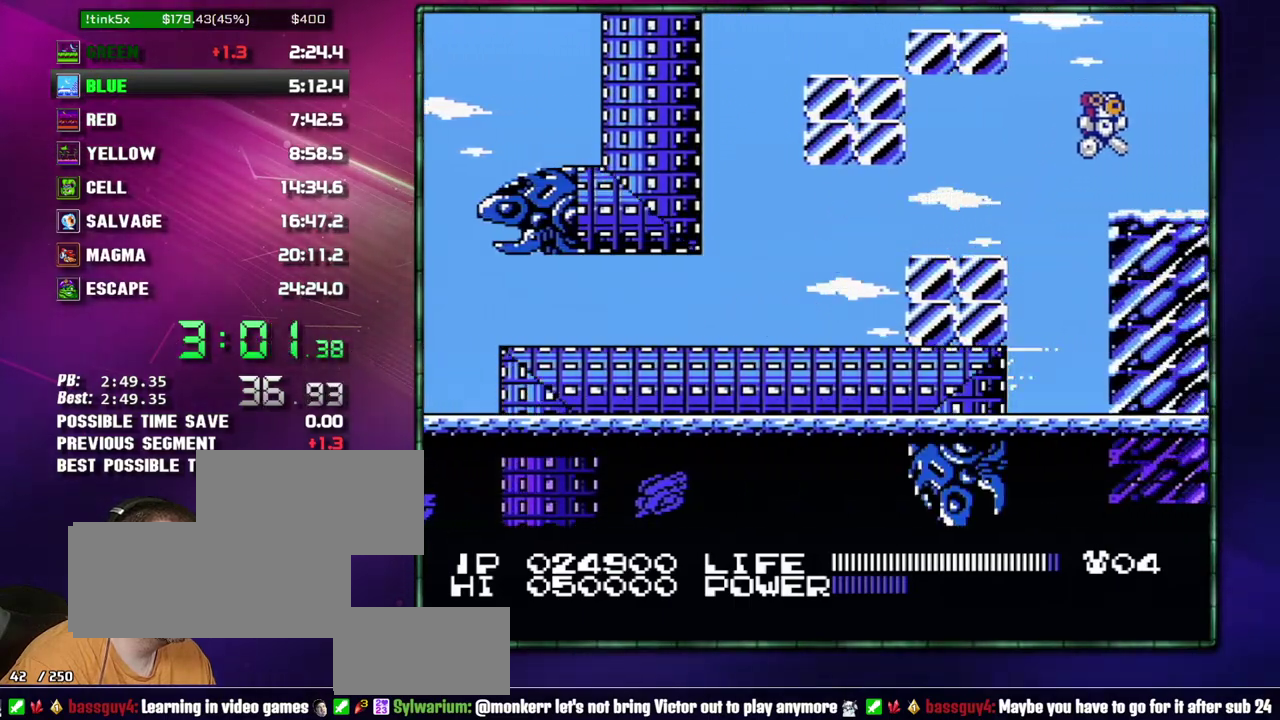
{"buttons": ["DPAD_RIGHT"]}
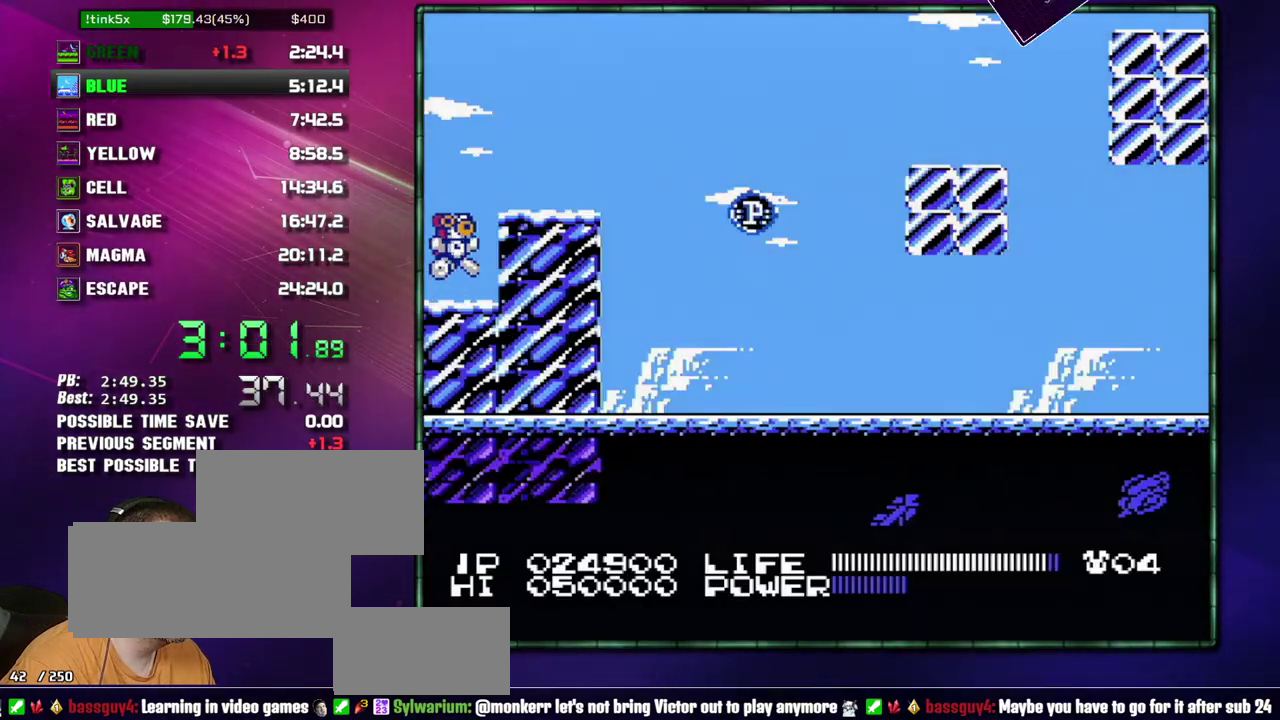
{"buttons": []}
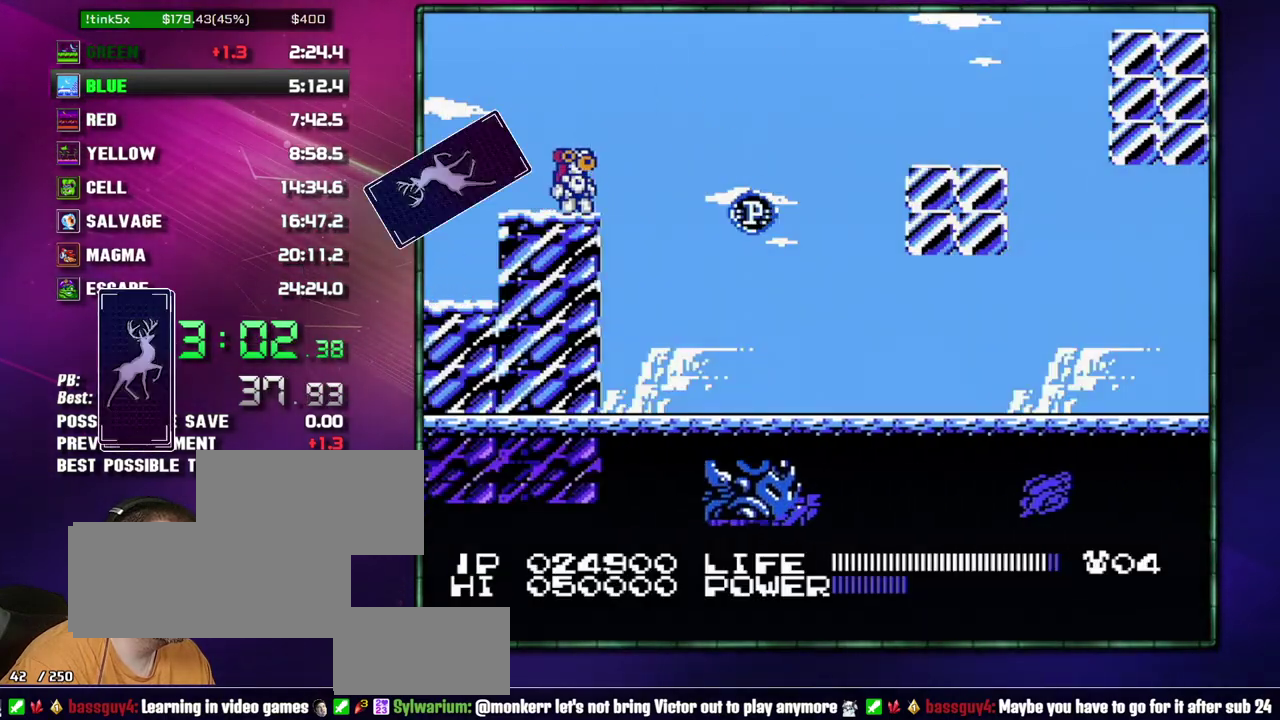
{"buttons": ["DPAD_DOWN"]}
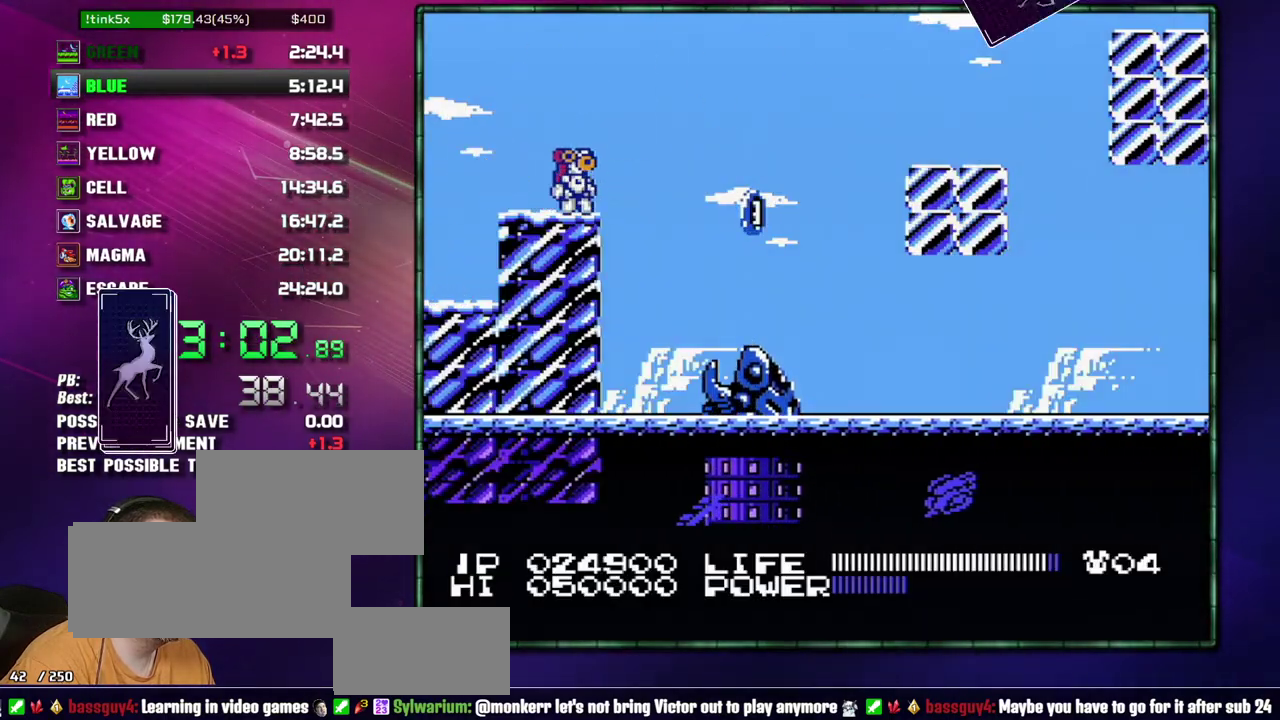
{"buttons": []}
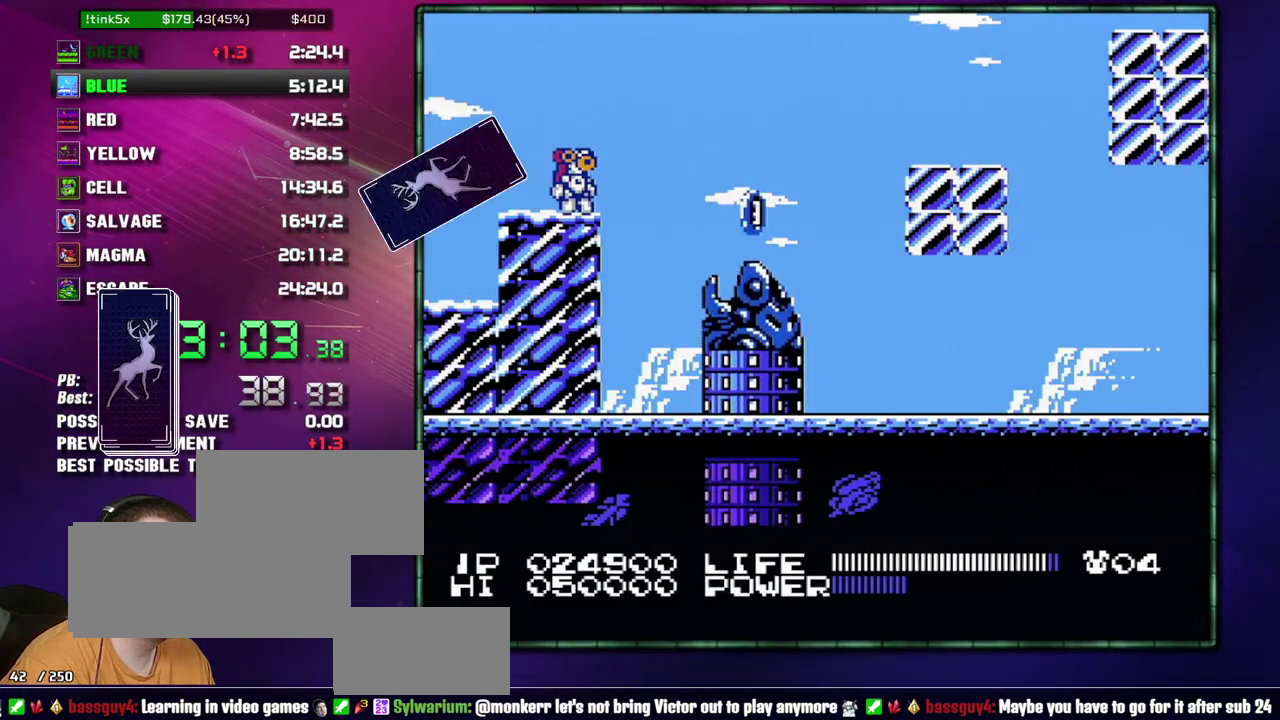
{"buttons": ["DPAD_RIGHT"]}
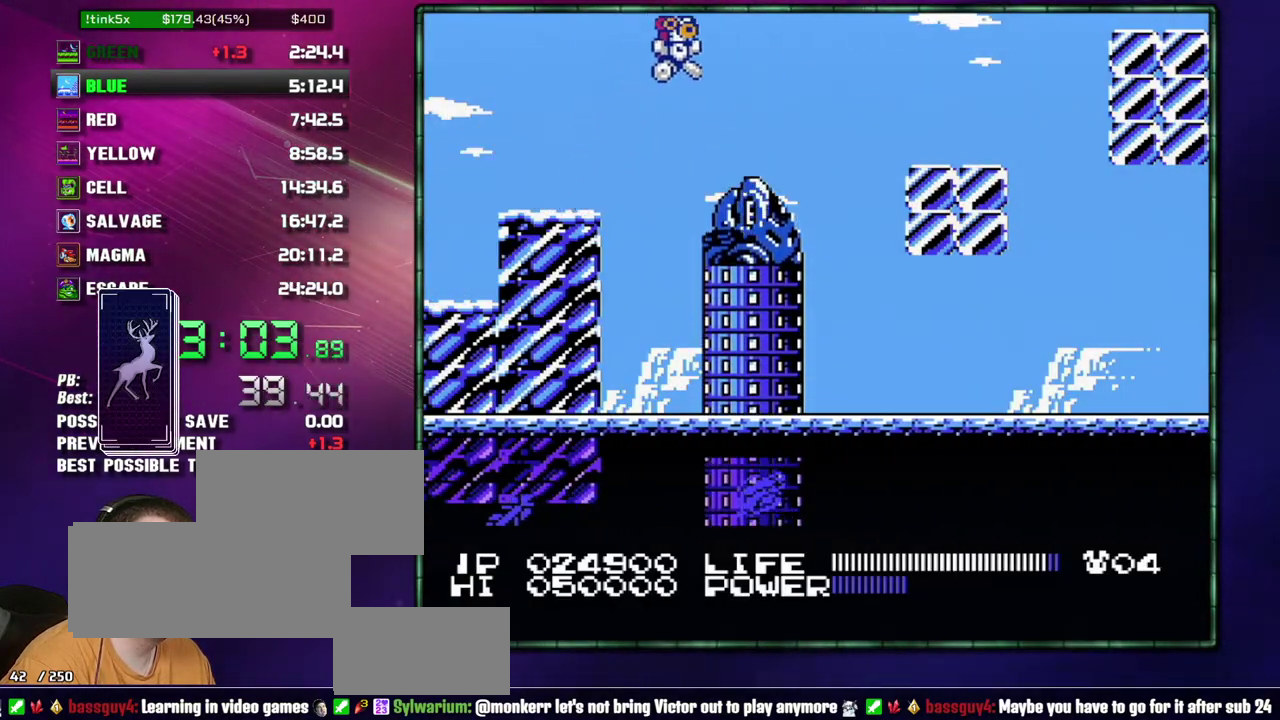
{"buttons": ["A", "DPAD_RIGHT"]}
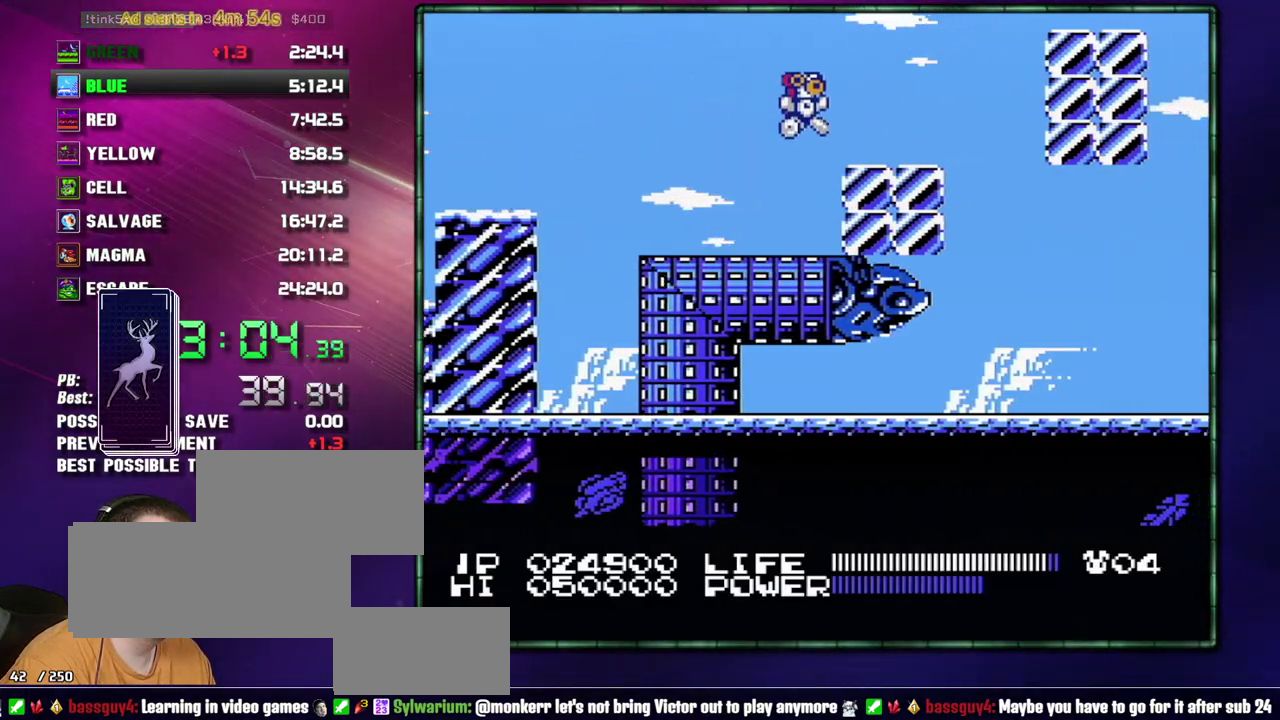
{"buttons": ["A", "DPAD_RIGHT"]}
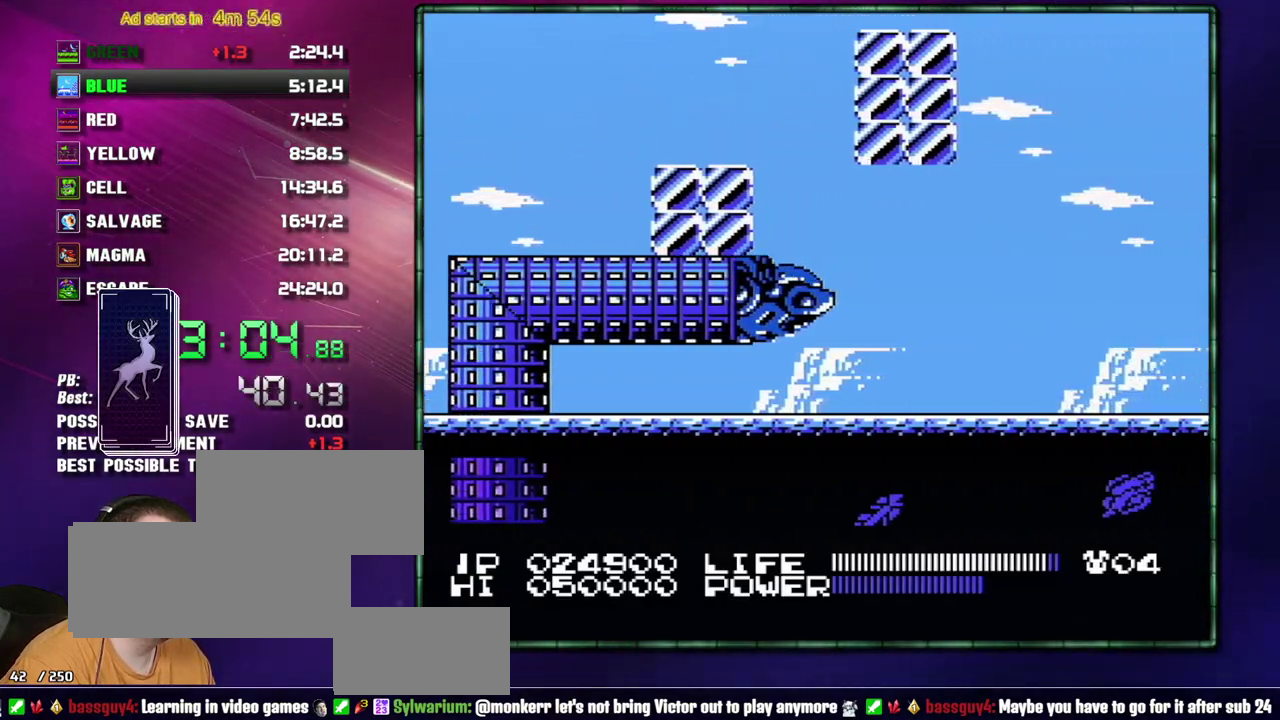
{"buttons": []}
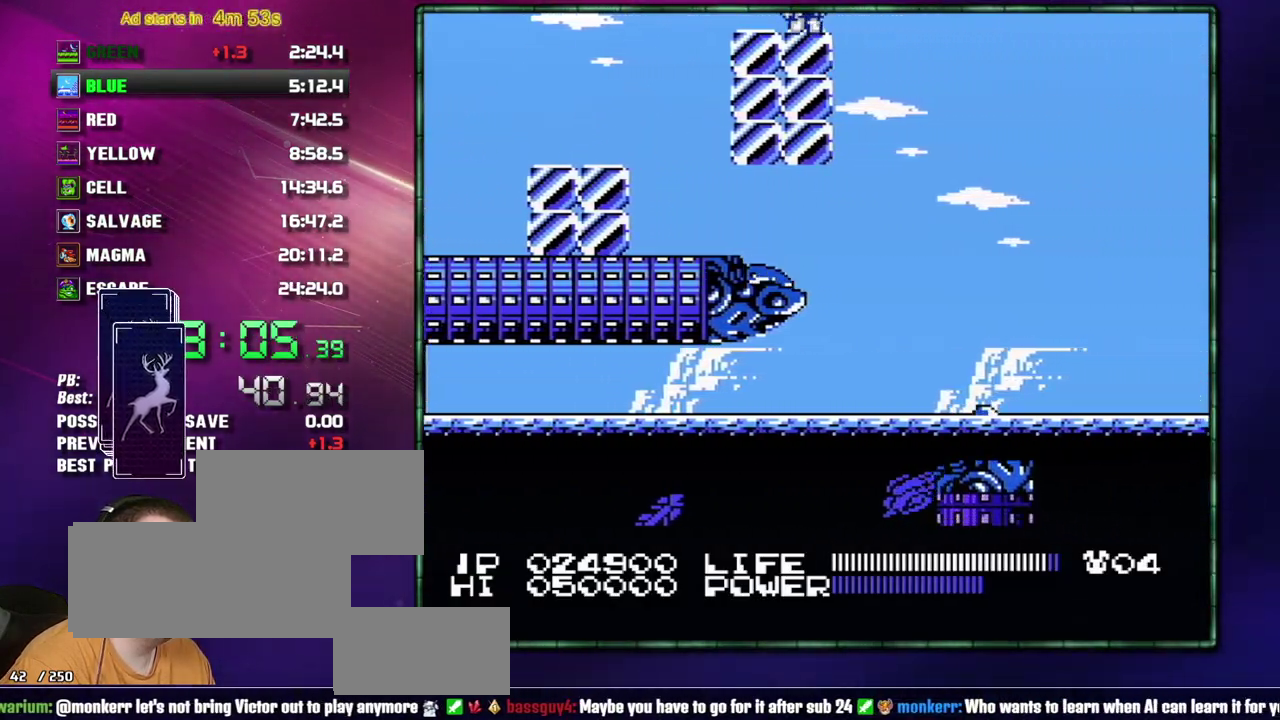
{"buttons": []}
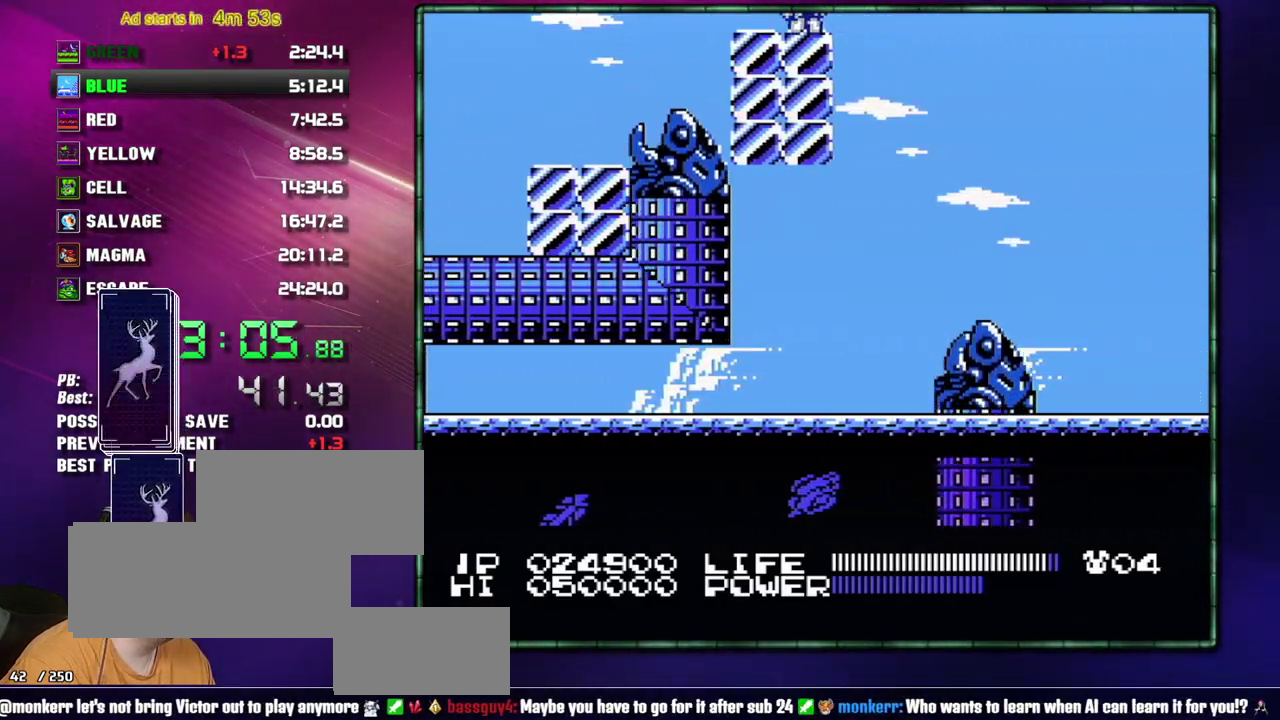
{"buttons": ["DPAD_RIGHT"]}
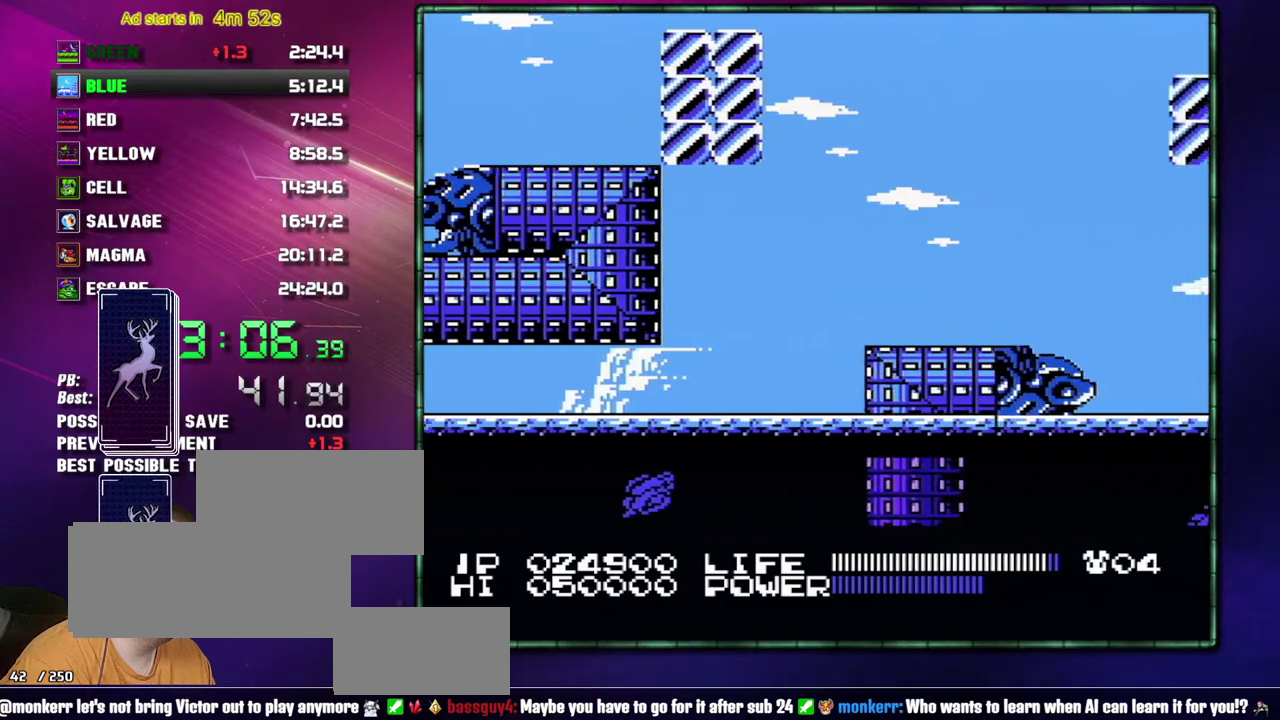
{"buttons": ["DPAD_RIGHT"]}